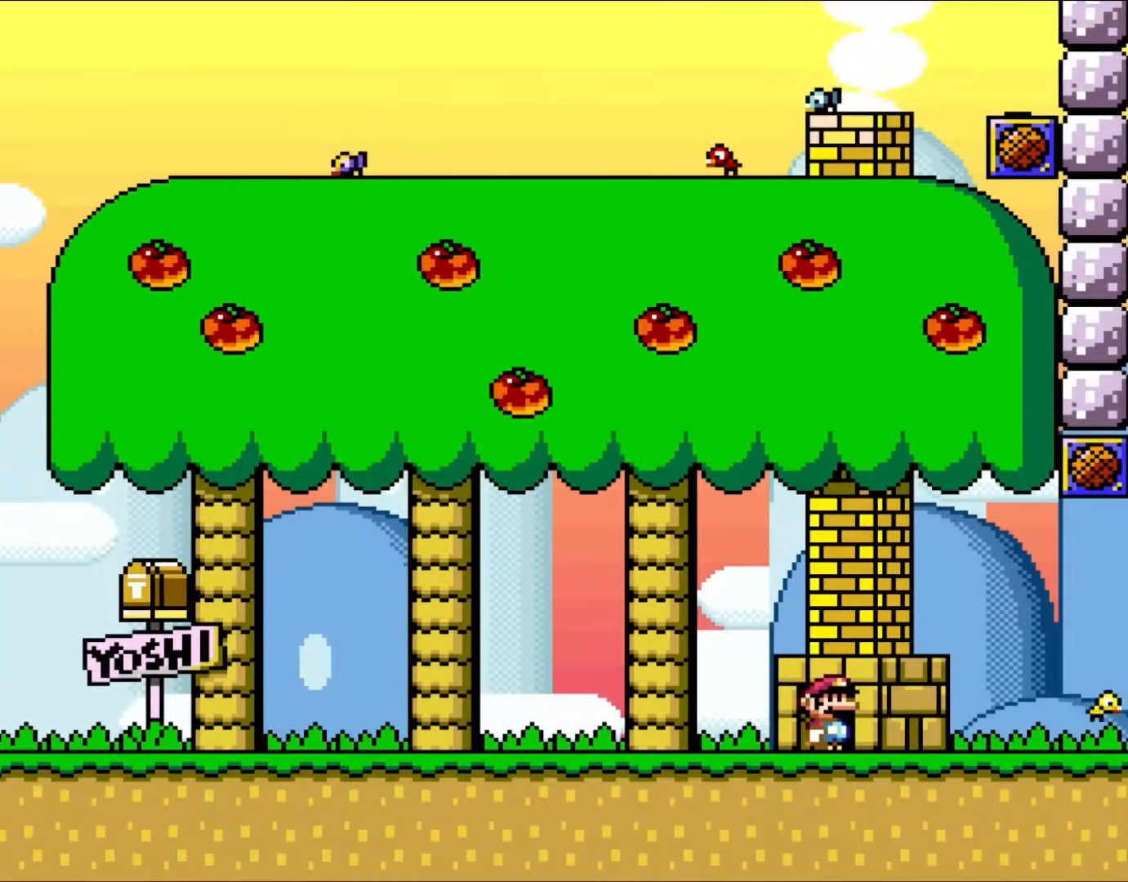
Gameplay with a controller (Nintendo layout); each line is a JSON object with the inputs held at the frame after it. "events" lists button and stick changes between this image and that frame as [ms after this image, input, new state], when the widget could be followed in between. Not read: L1 L3 R1 R3.
{"buttons": [], "events": []}
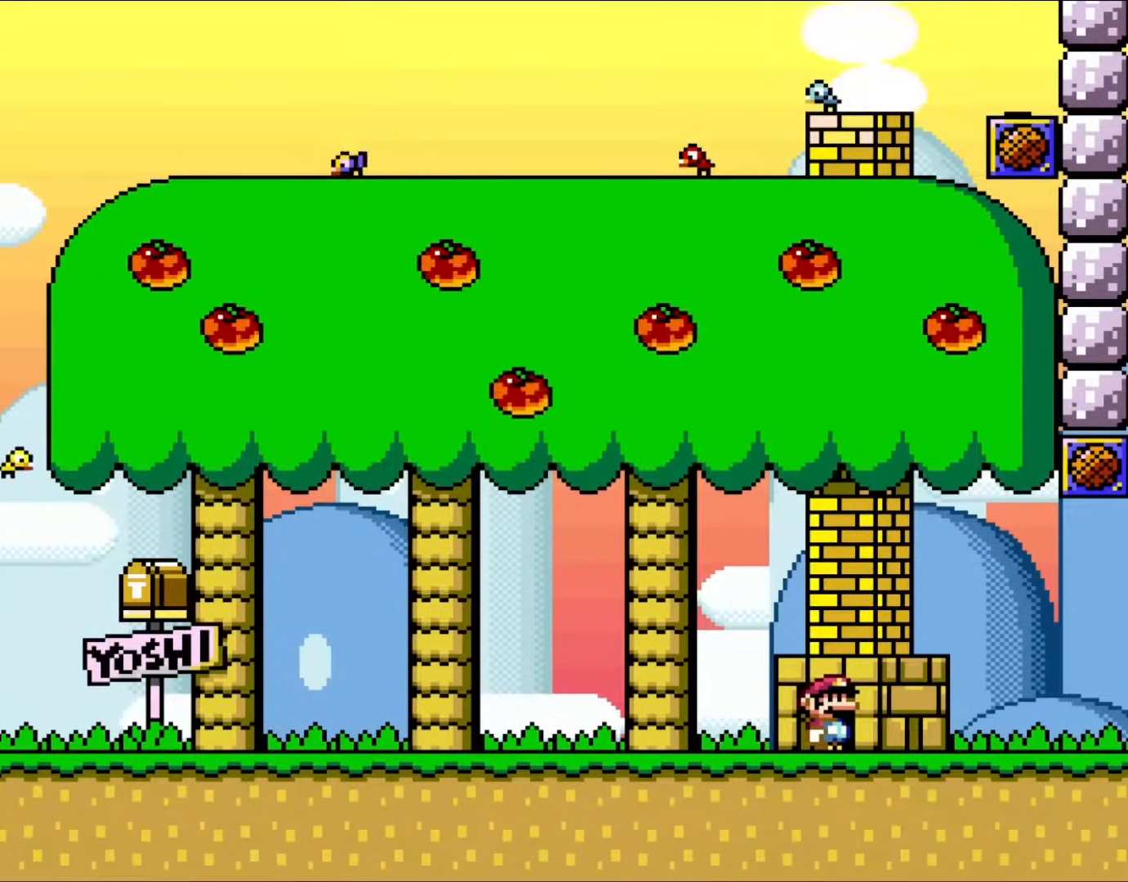
{"buttons": [], "events": []}
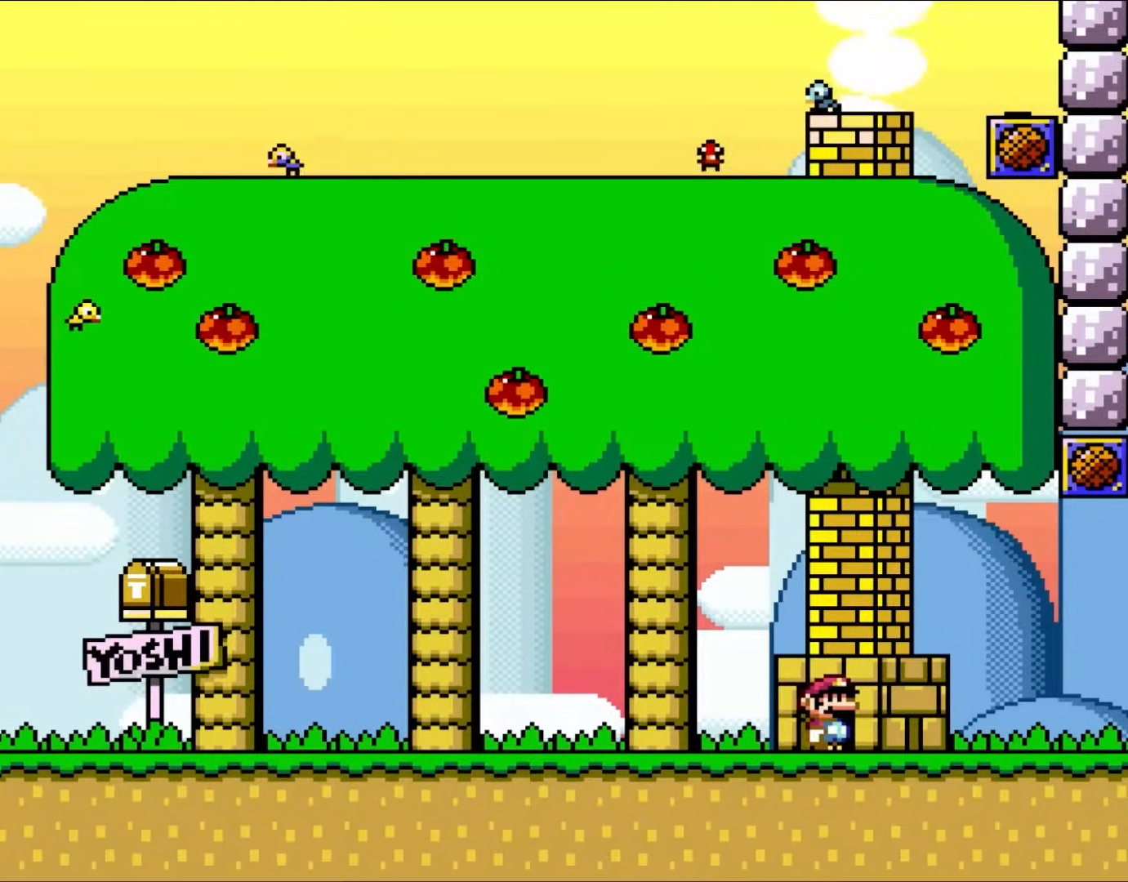
{"buttons": ["Y", "DPAD_RIGHT"], "events": [[383, "Y", "down"], [467, "DPAD_RIGHT", "down"]]}
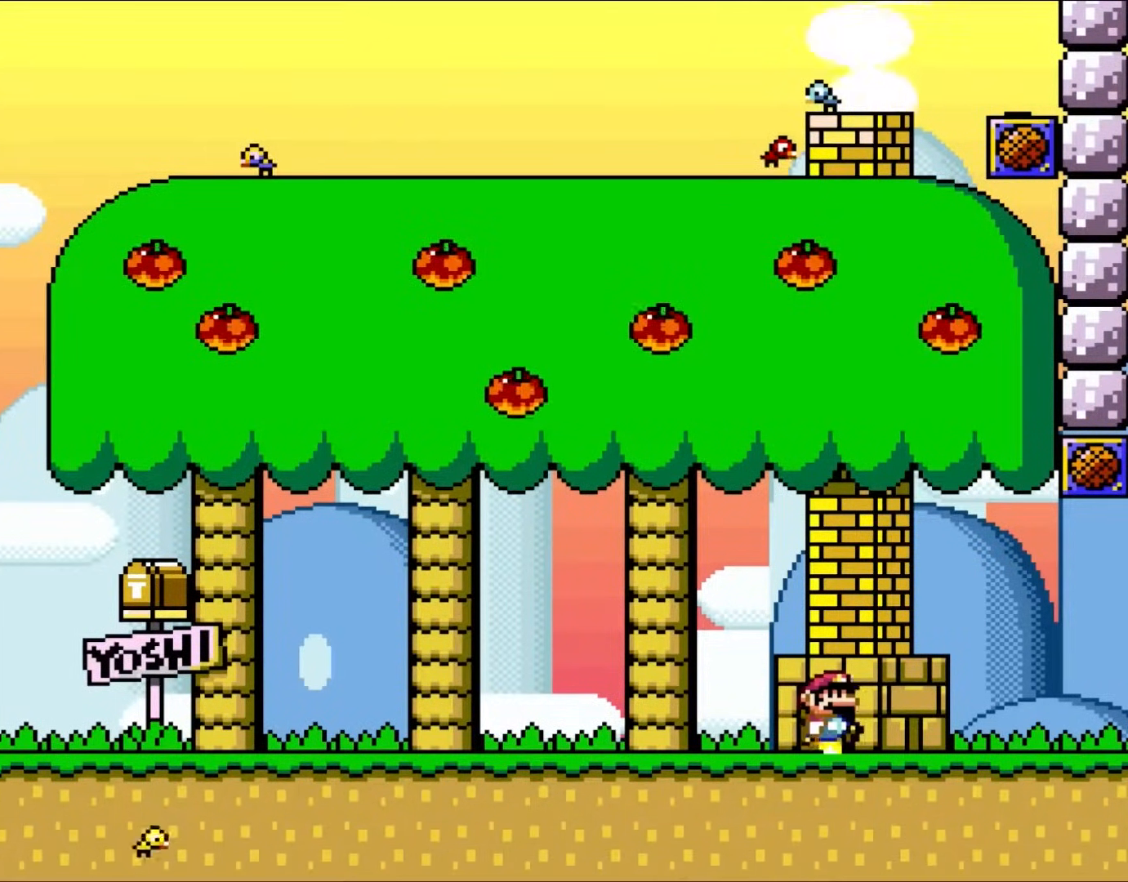
{"buttons": ["B", "Y", "DPAD_RIGHT"], "events": [[400, "B", "down"]]}
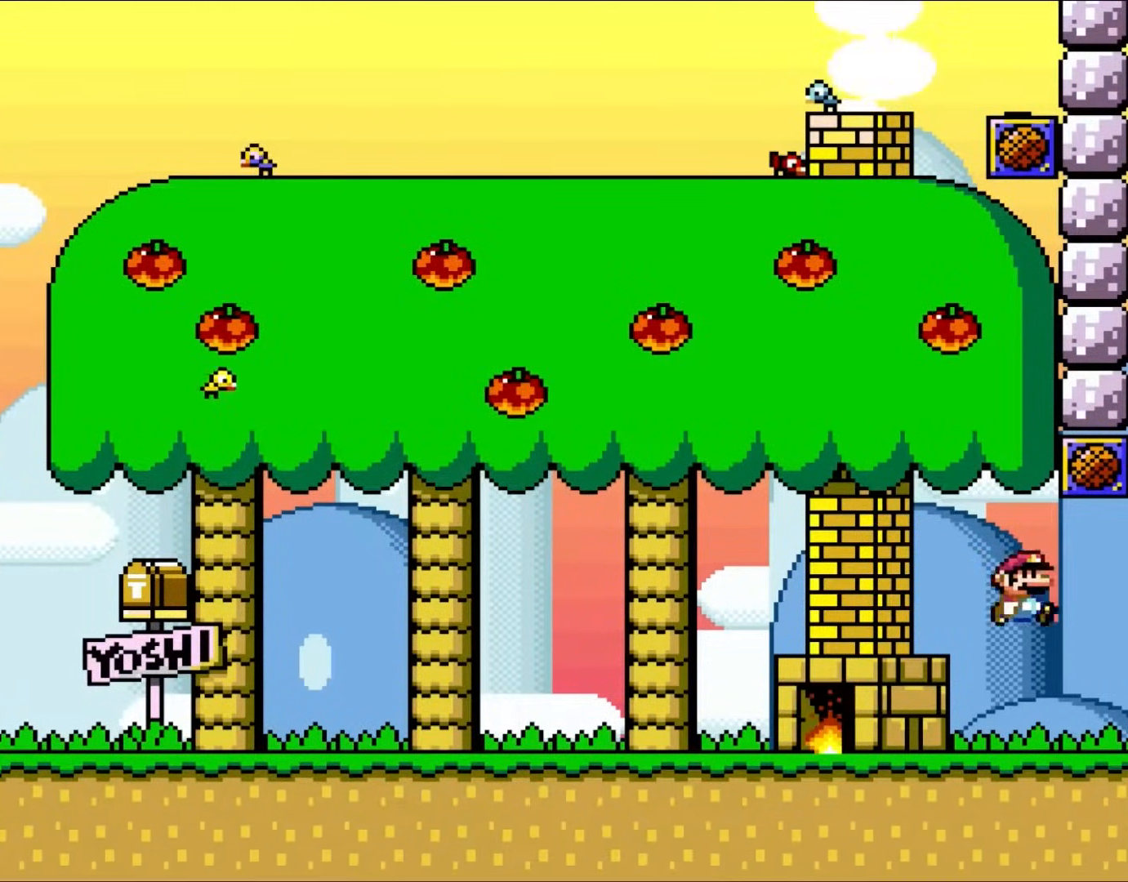
{"buttons": [], "events": [[50, "DPAD_RIGHT", "up"], [83, "DPAD_LEFT", "down"], [417, "B", "up"], [450, "DPAD_LEFT", "up"], [450, "Y", "up"]]}
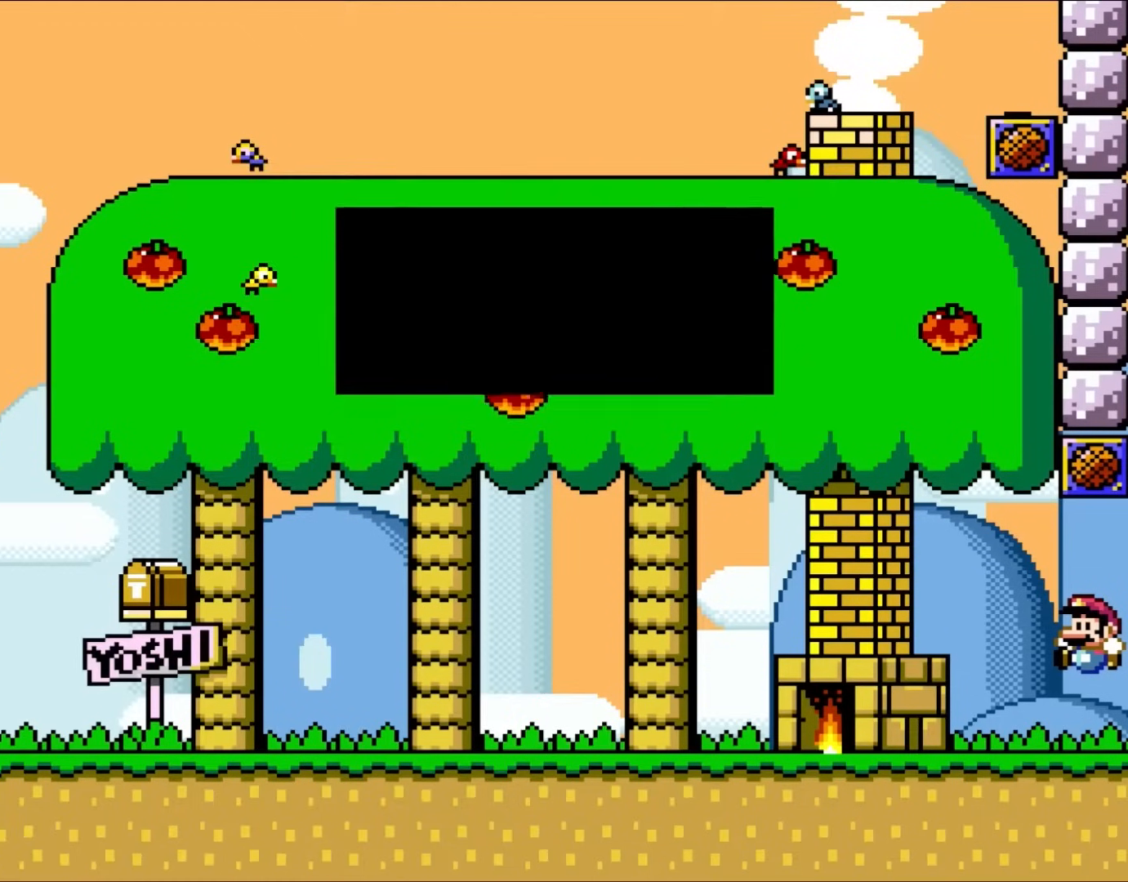
{"buttons": [], "events": []}
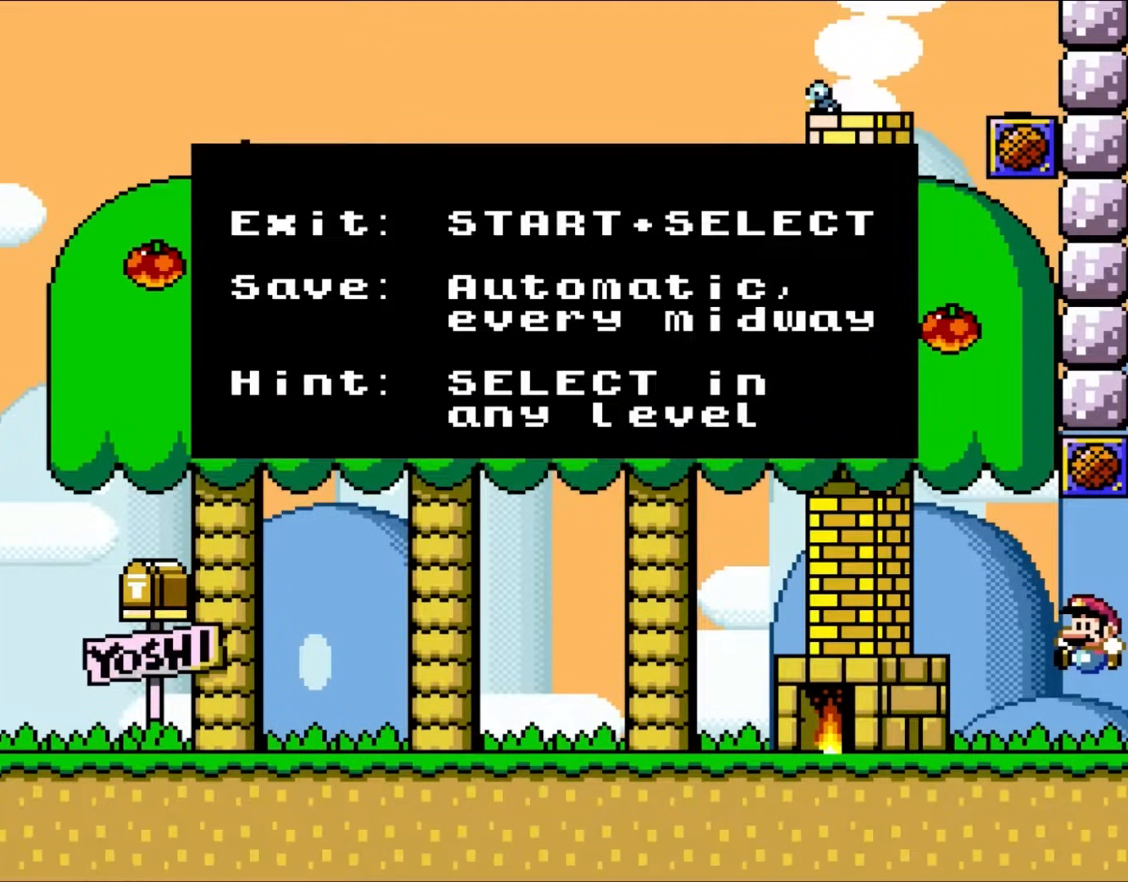
{"buttons": [], "events": []}
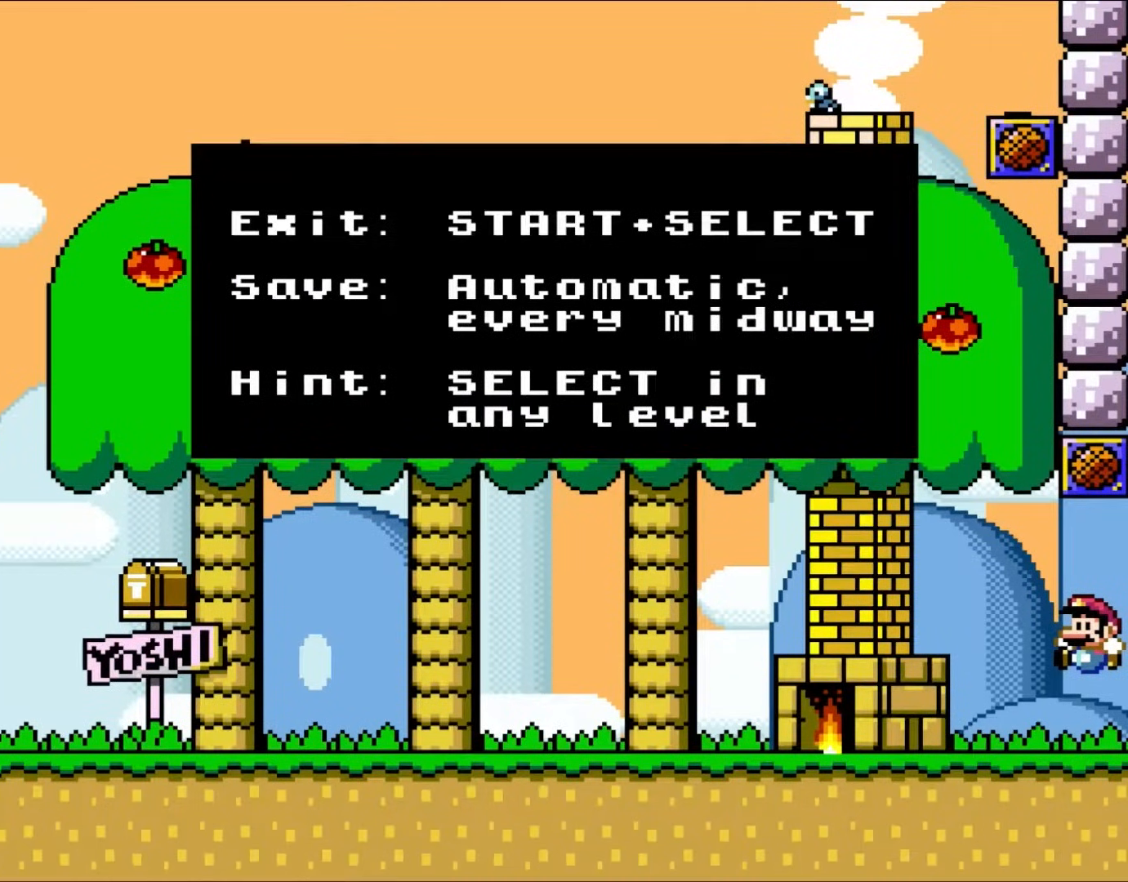
{"buttons": [], "events": []}
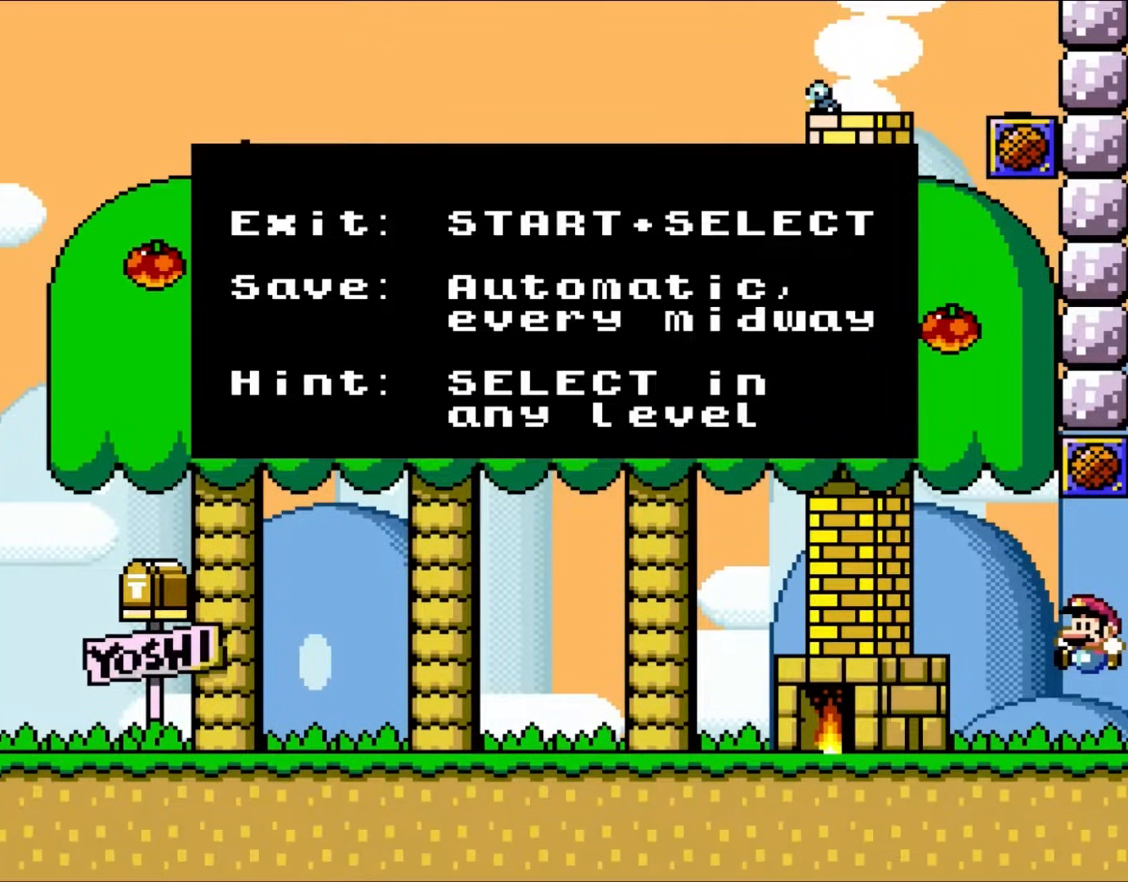
{"buttons": [], "events": []}
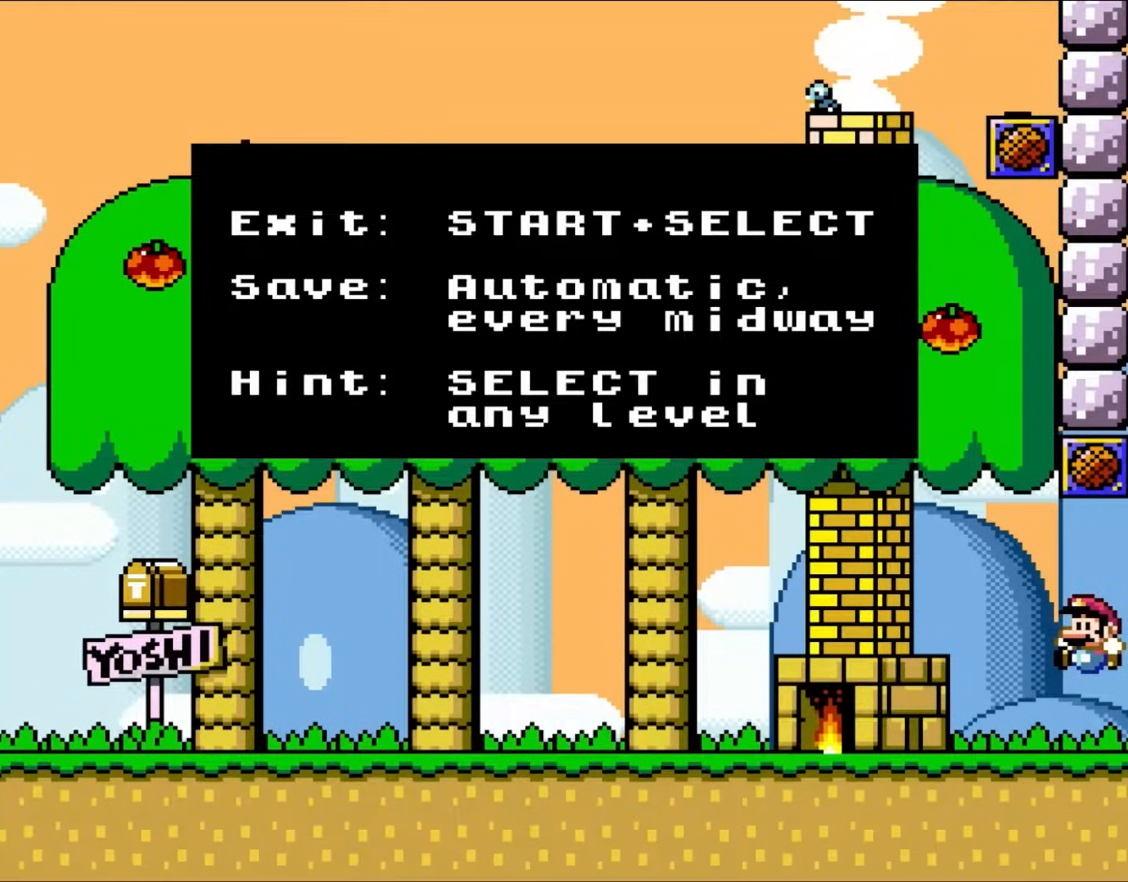
{"buttons": [], "events": []}
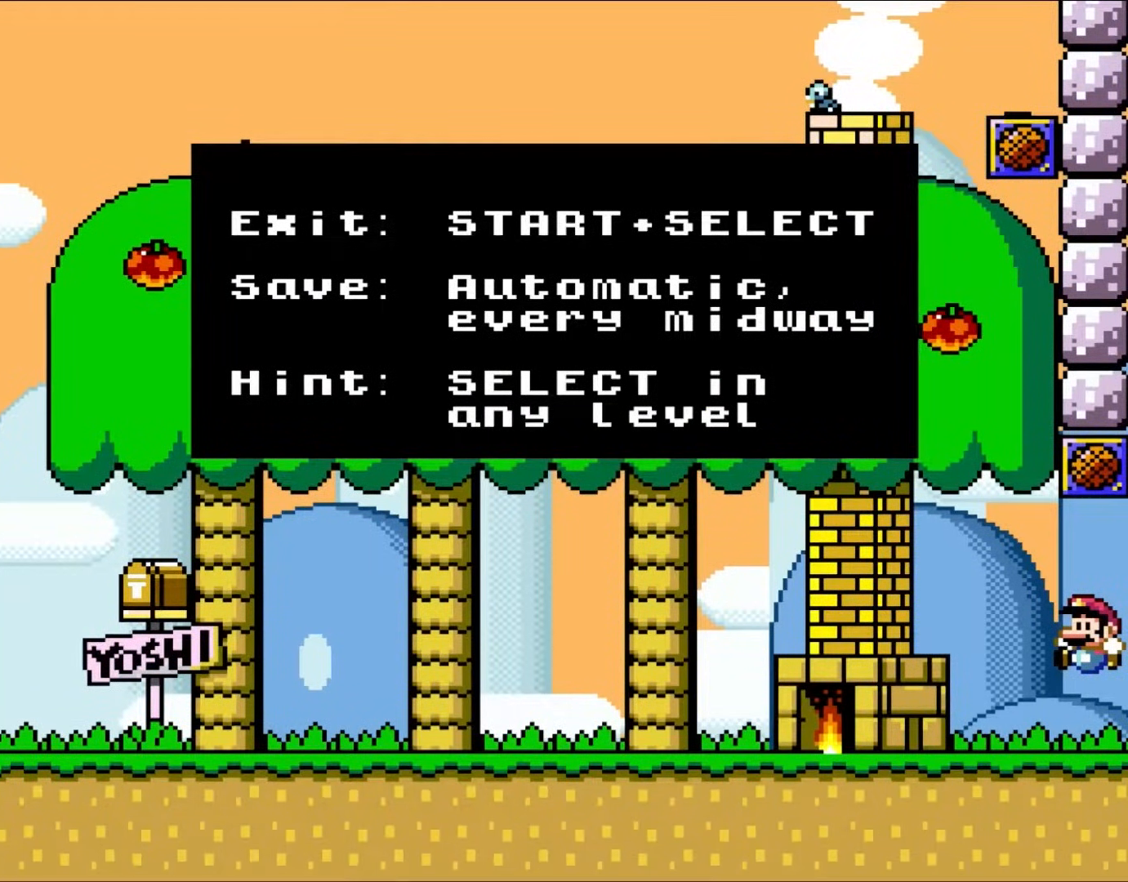
{"buttons": [], "events": []}
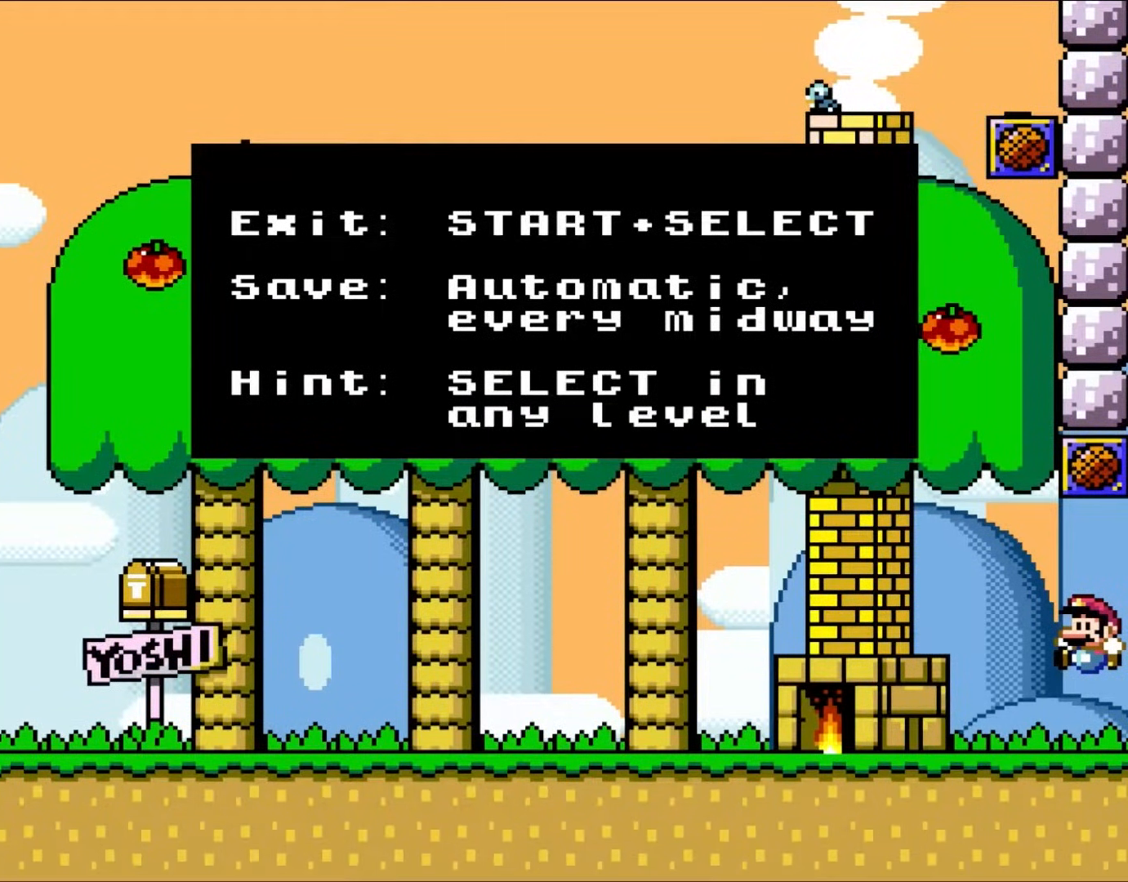
{"buttons": [], "events": []}
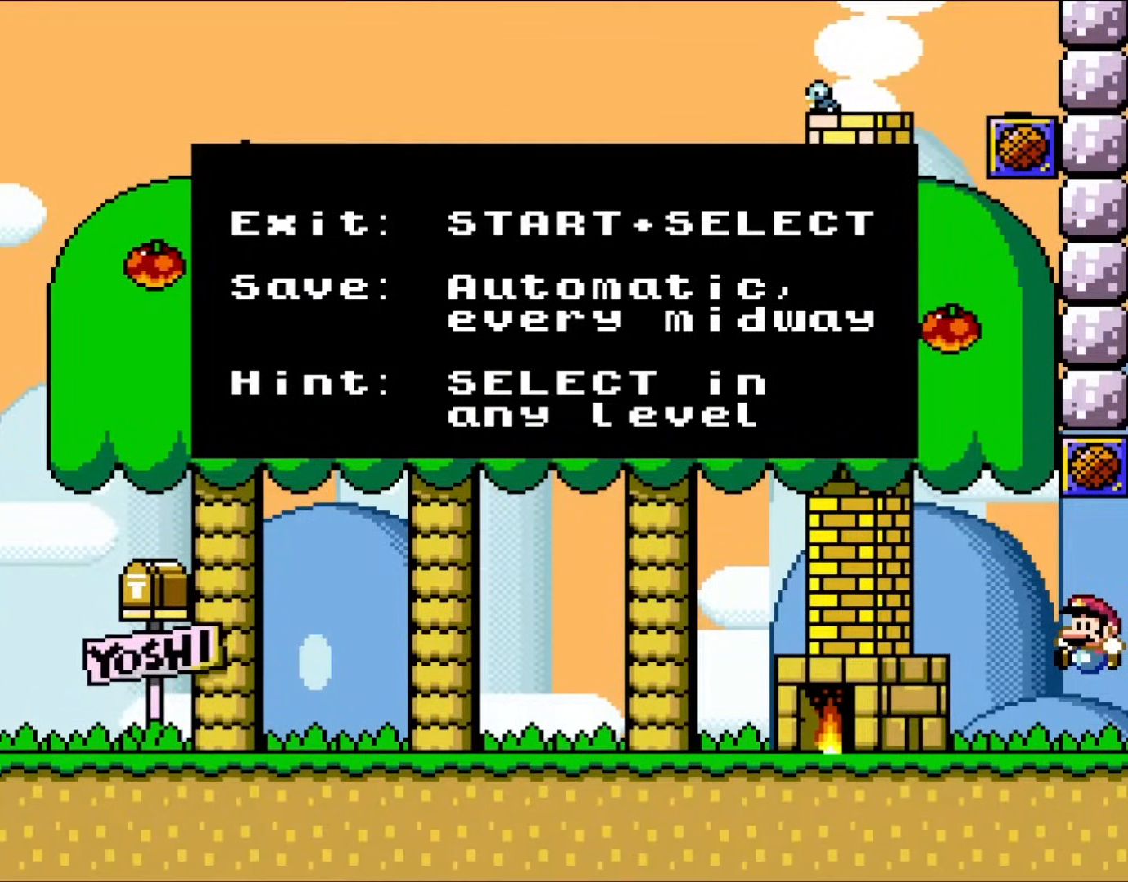
{"buttons": ["A"], "events": [[417, "A", "down"]]}
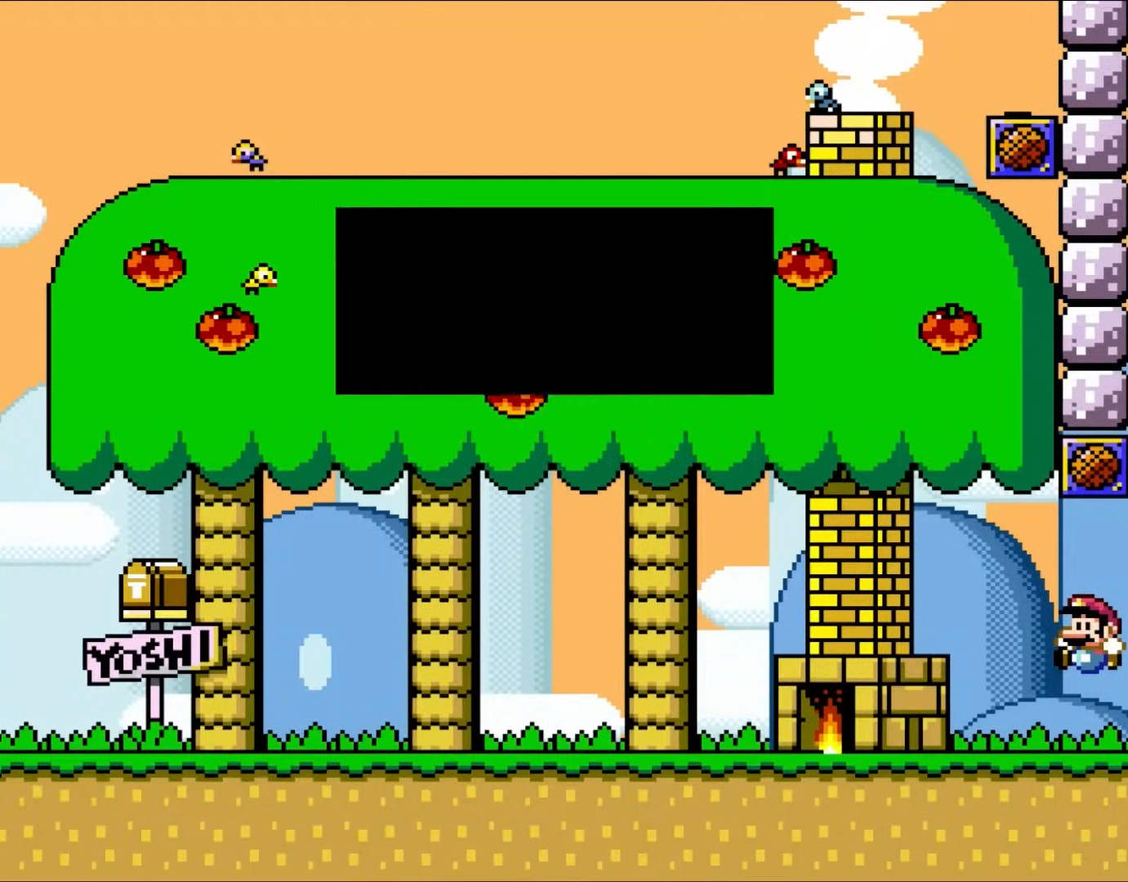
{"buttons": ["Y", "DPAD_LEFT"], "events": [[83, "A", "up"], [167, "Y", "down"], [350, "DPAD_LEFT", "down"]]}
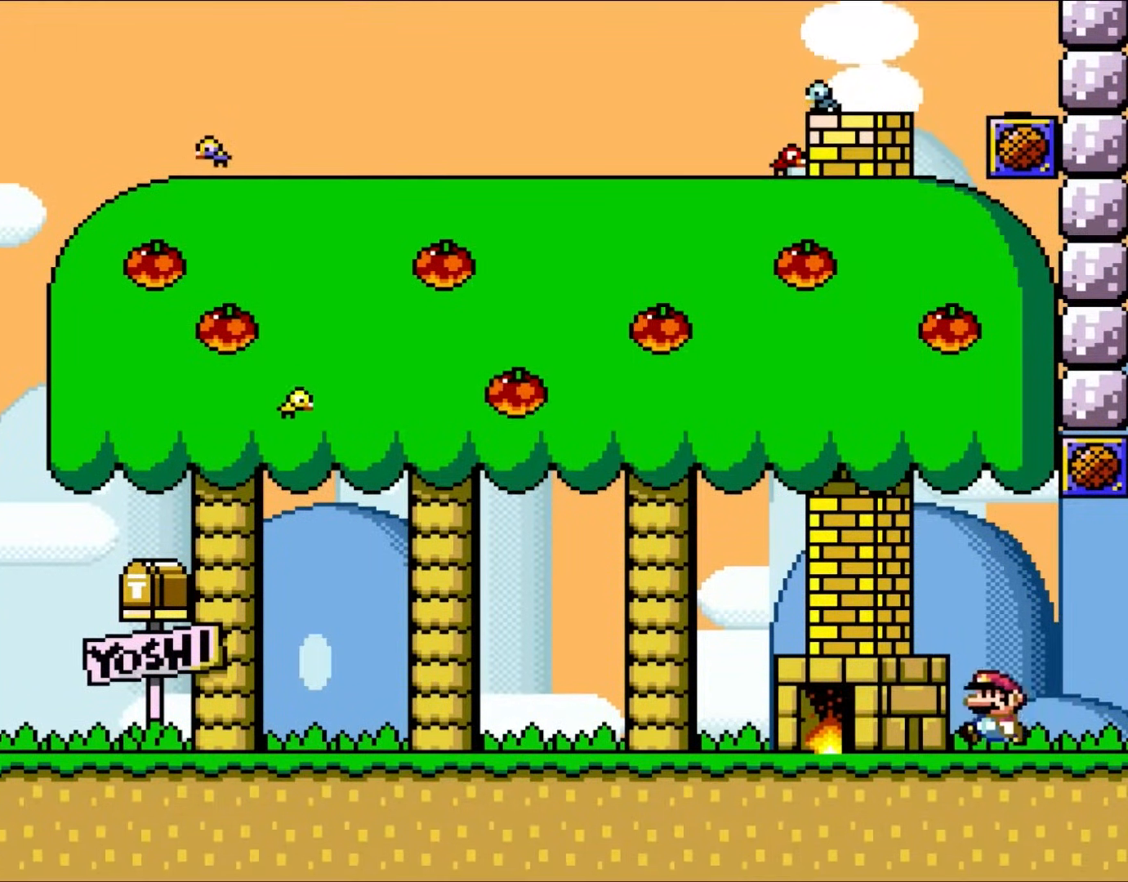
{"buttons": ["B", "Y", "DPAD_RIGHT"], "events": [[283, "B", "down"], [283, "DPAD_LEFT", "up"], [317, "DPAD_RIGHT", "down"]]}
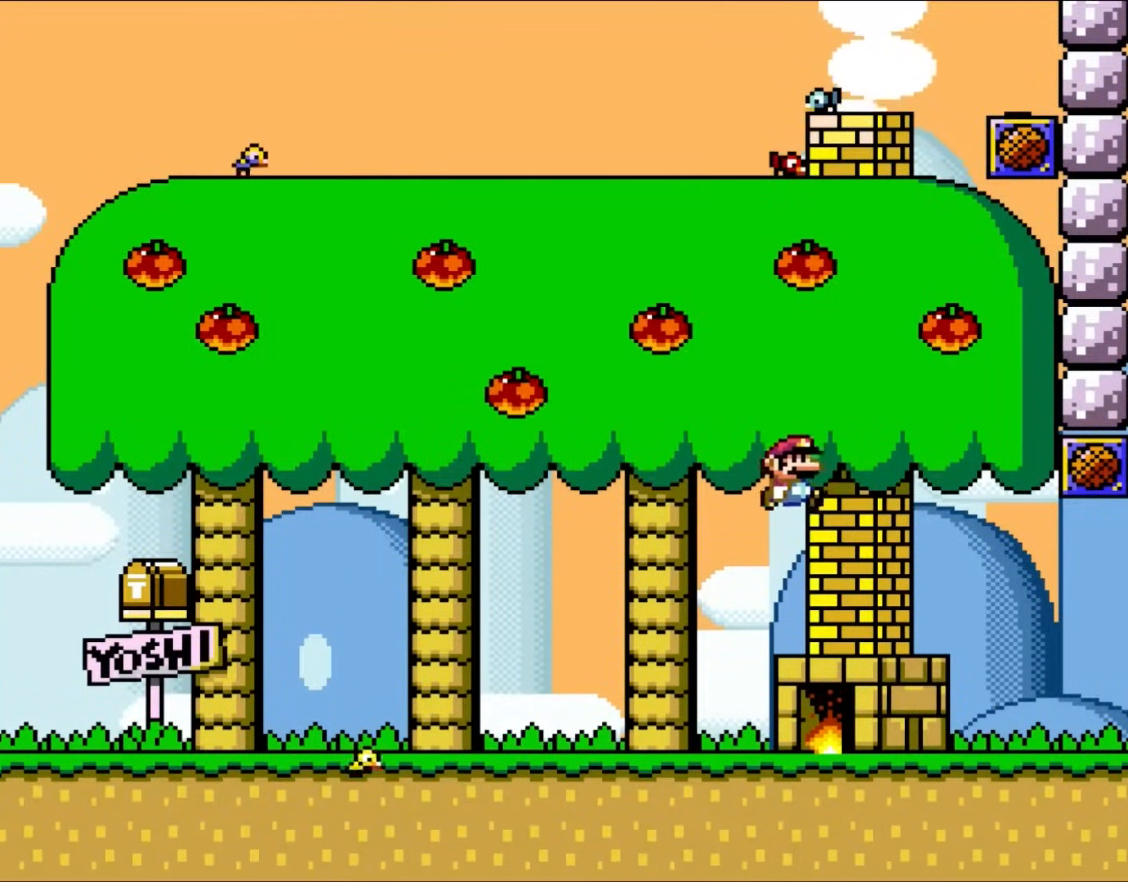
{"buttons": ["Y", "DPAD_RIGHT"], "events": [[483, "B", "up"]]}
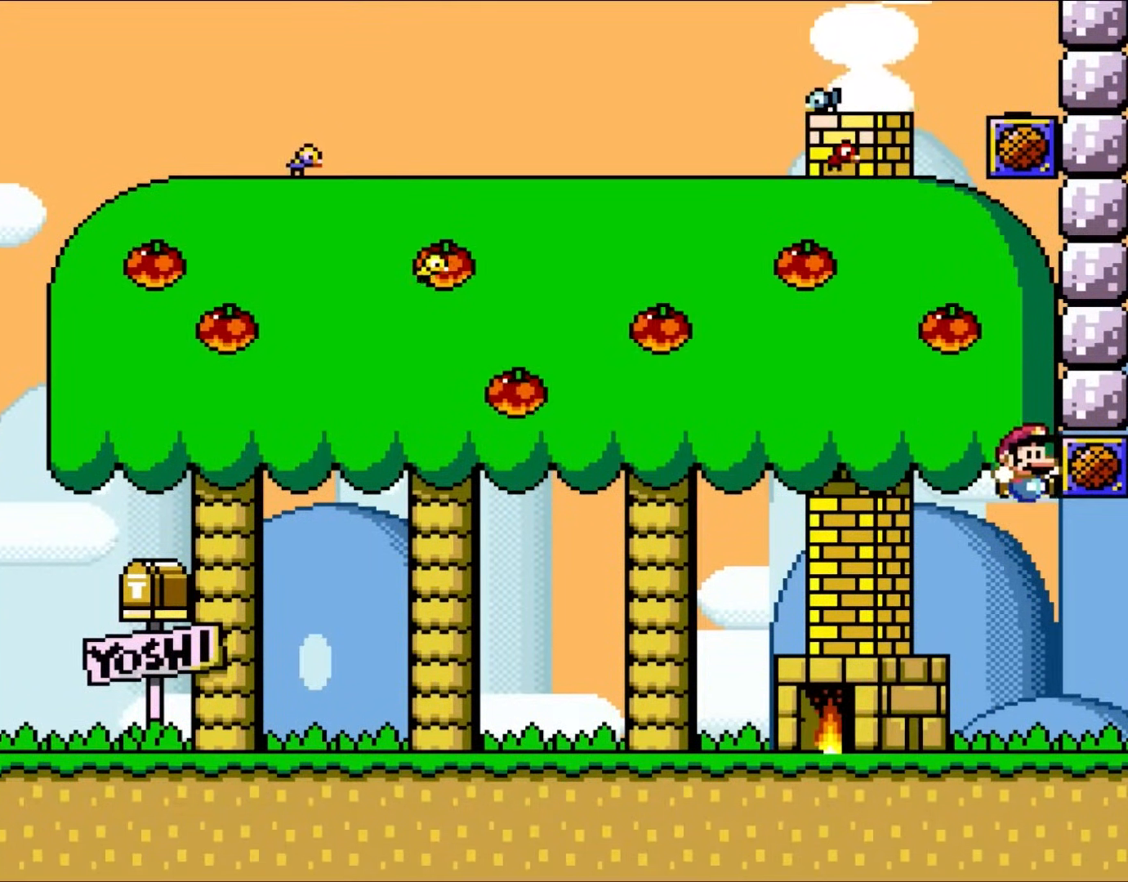
{"buttons": ["B", "Y", "DPAD_RIGHT"], "events": [[33, "DPAD_RIGHT", "up"], [117, "DPAD_LEFT", "down"], [400, "B", "down"], [450, "DPAD_LEFT", "up"], [467, "DPAD_RIGHT", "down"]]}
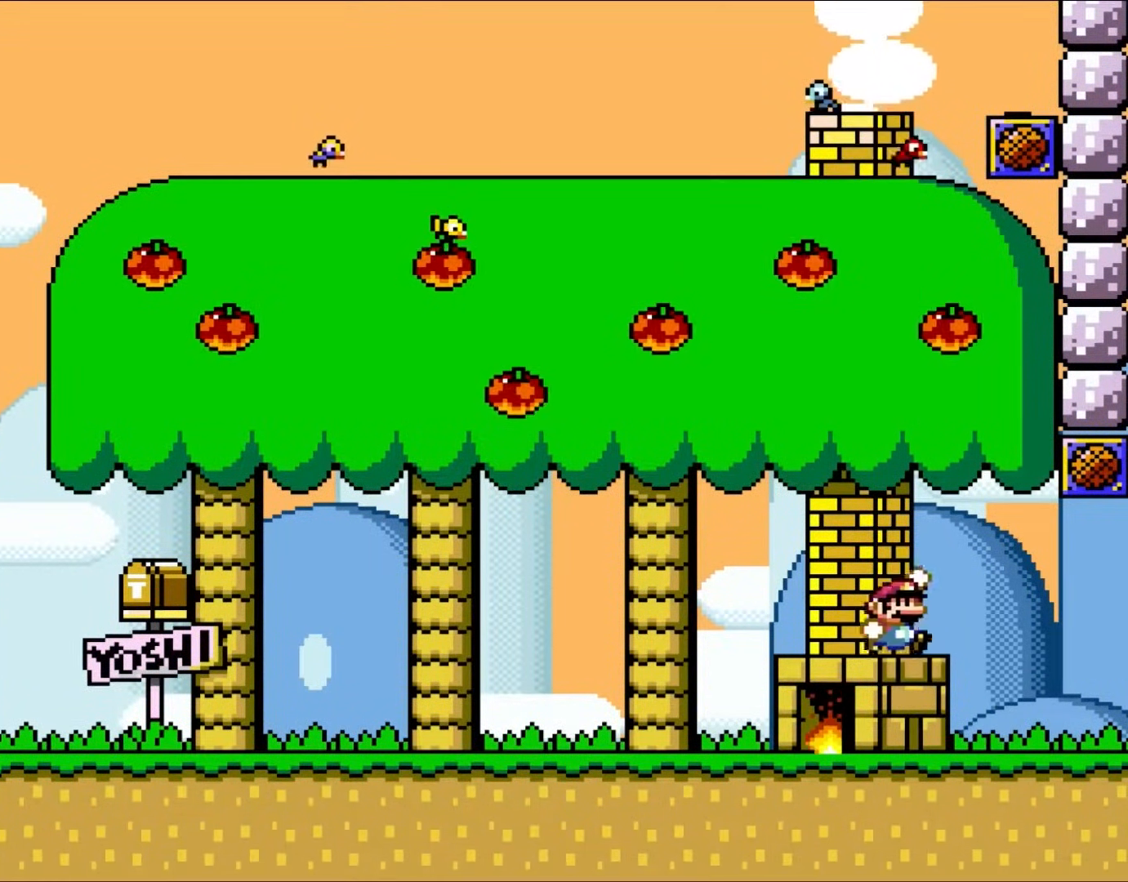
{"buttons": ["Y", "DPAD_RIGHT"], "events": [[433, "B", "up"]]}
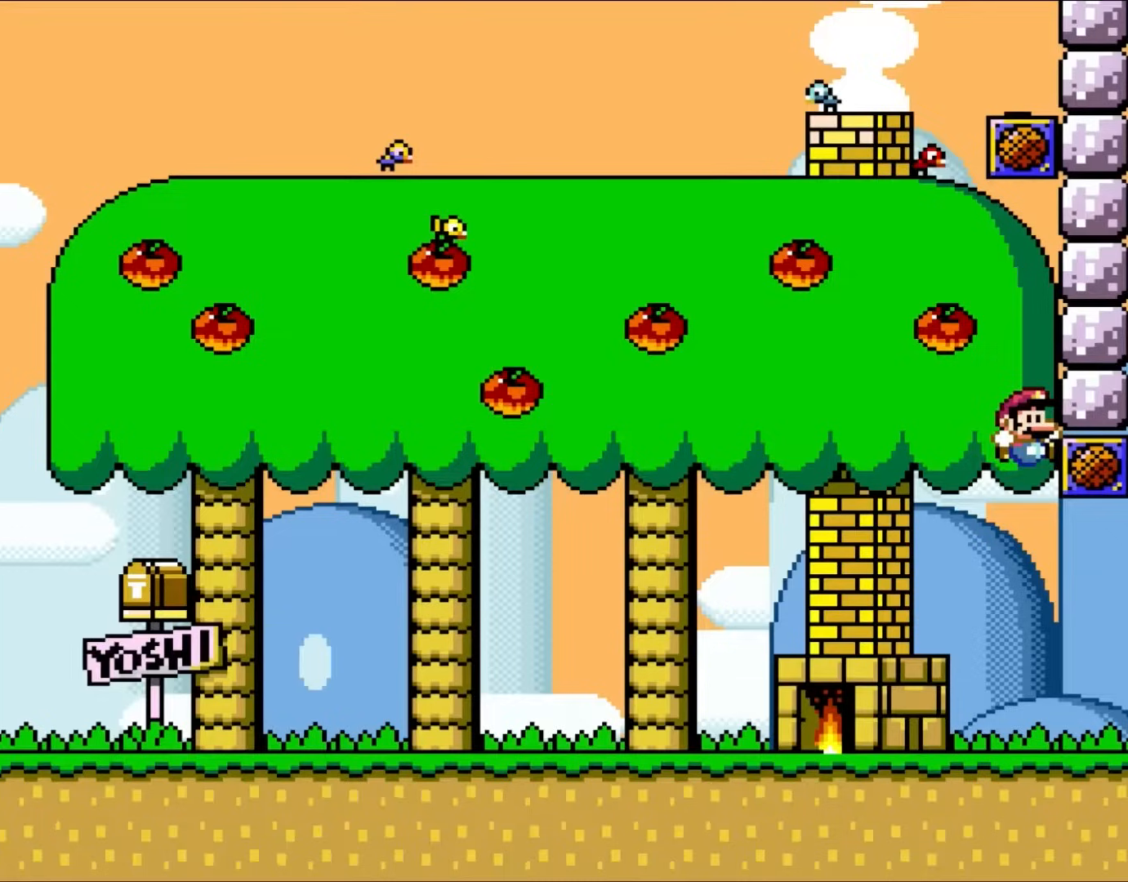
{"buttons": ["Y", "DPAD_LEFT"], "events": [[50, "B", "down"], [117, "DPAD_UP", "down"], [150, "DPAD_RIGHT", "up"], [183, "DPAD_LEFT", "down"], [183, "DPAD_UP", "up"], [267, "B", "up"]]}
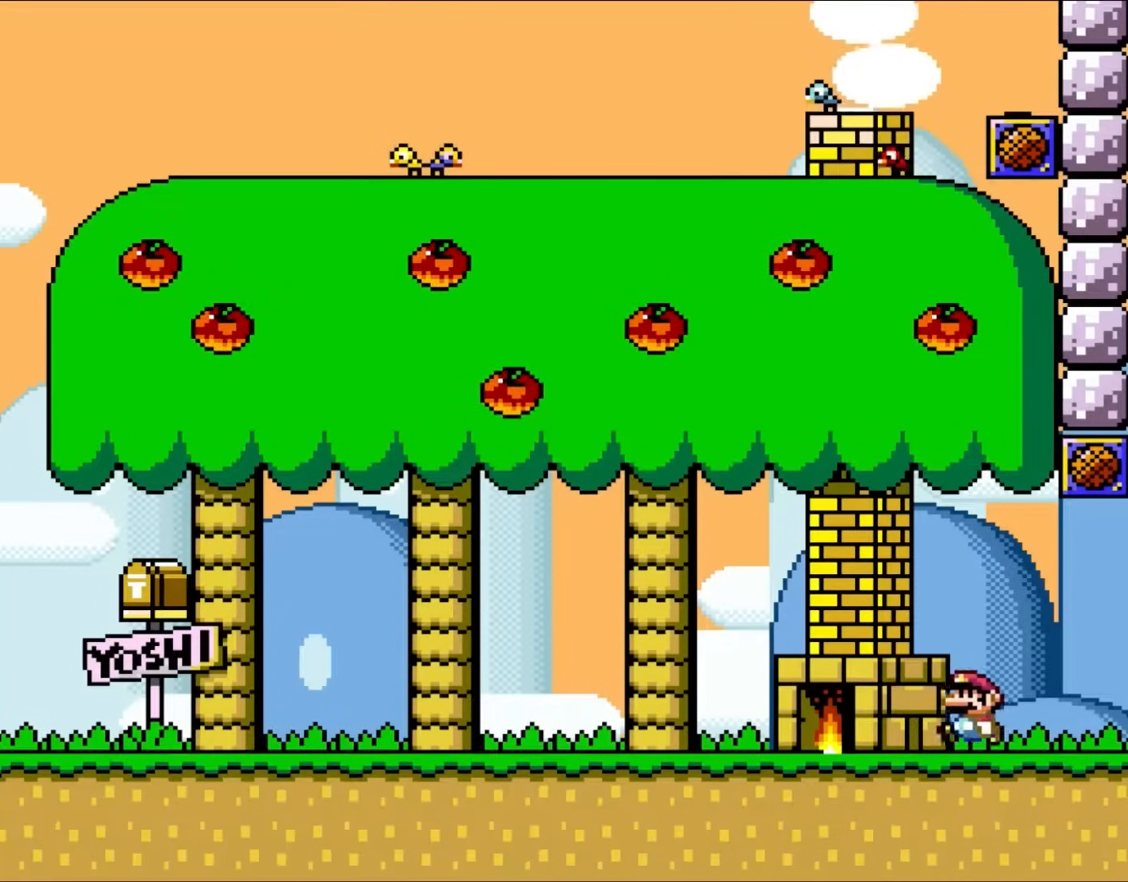
{"buttons": ["B", "Y", "DPAD_RIGHT"], "events": [[83, "B", "down"], [83, "DPAD_UP", "down"], [117, "DPAD_LEFT", "up"], [117, "DPAD_RIGHT", "down"], [117, "DPAD_UP", "up"]]}
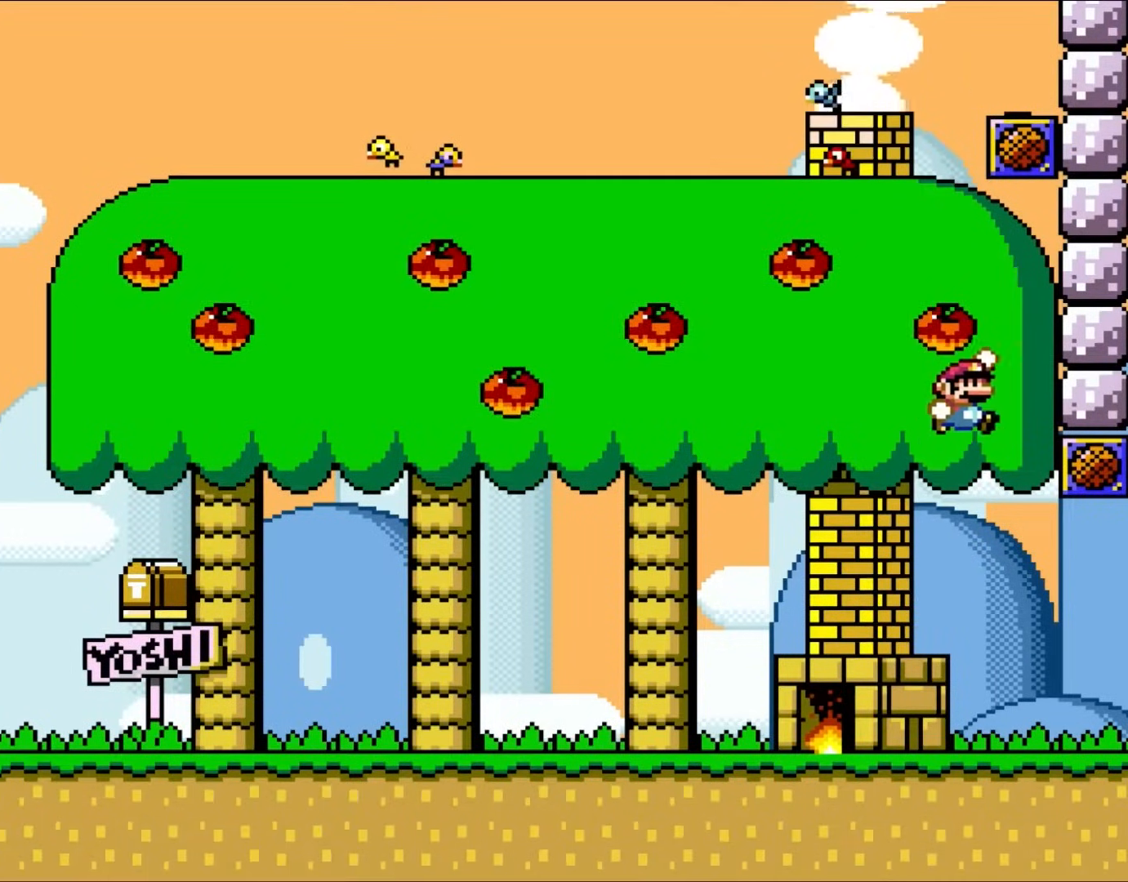
{"buttons": ["Y", "DPAD_LEFT"], "events": [[83, "B", "up"], [150, "B", "down"], [317, "DPAD_LEFT", "down"], [317, "DPAD_RIGHT", "up"], [483, "B", "up"]]}
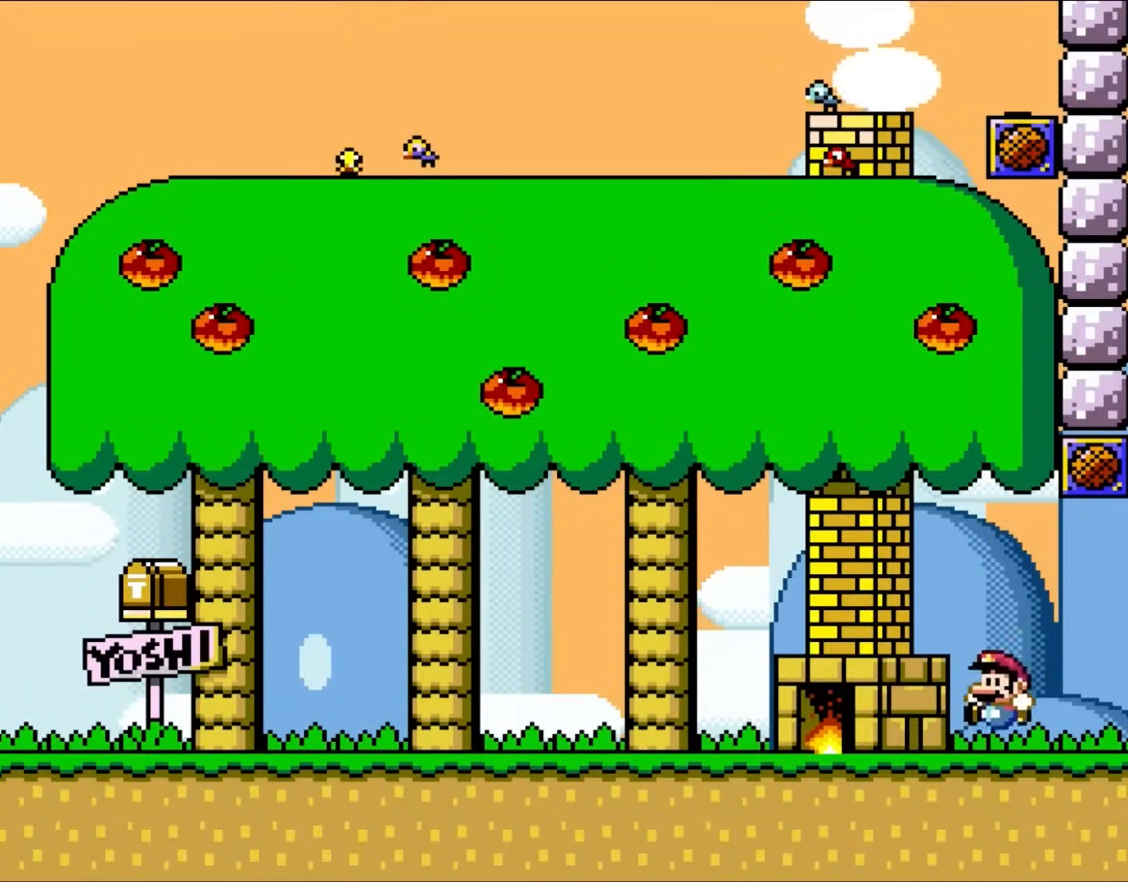
{"buttons": ["B", "Y", "DPAD_RIGHT"], "events": [[167, "DPAD_UP", "down"], [200, "B", "down"], [200, "DPAD_LEFT", "up"], [200, "DPAD_RIGHT", "down"], [200, "DPAD_UP", "up"]]}
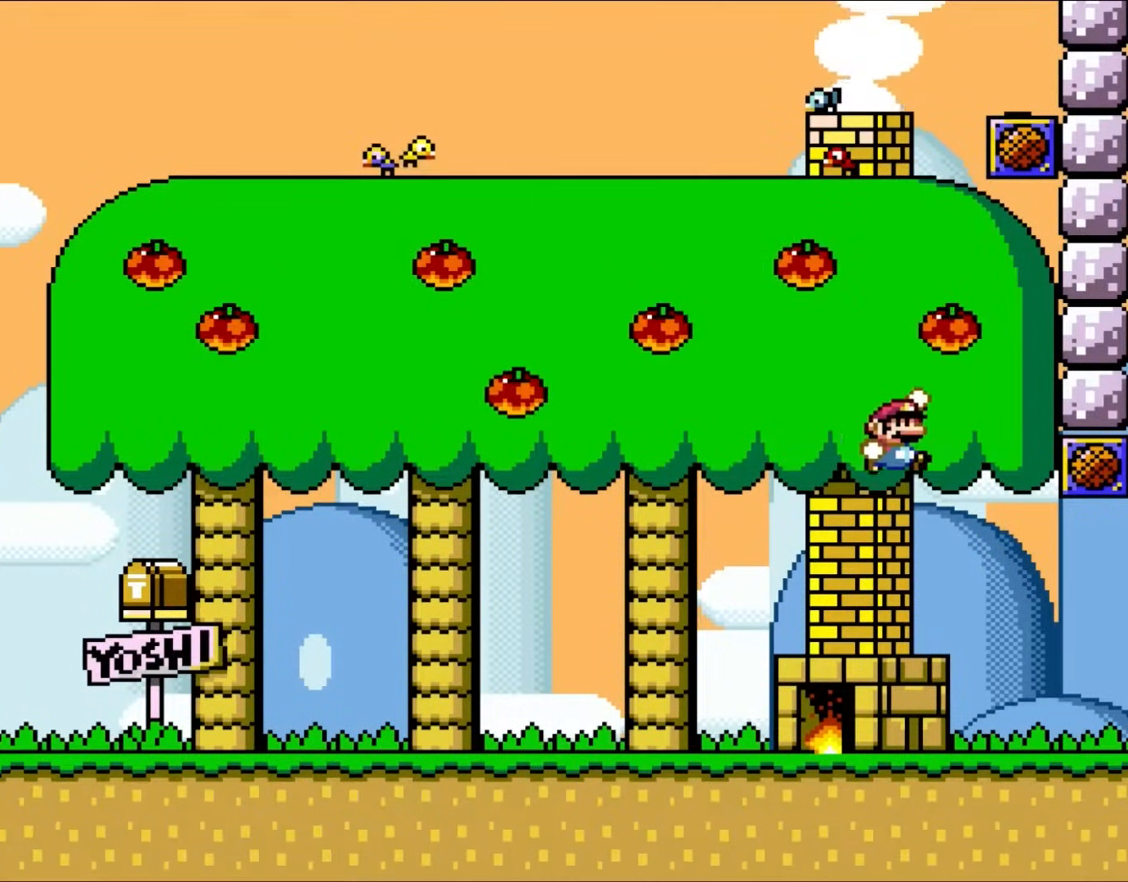
{"buttons": ["B", "Y", "DPAD_LEFT"], "events": [[183, "B", "up"], [317, "B", "down"], [367, "DPAD_UP", "down"], [417, "DPAD_RIGHT", "up"], [450, "DPAD_LEFT", "down"], [450, "DPAD_UP", "up"]]}
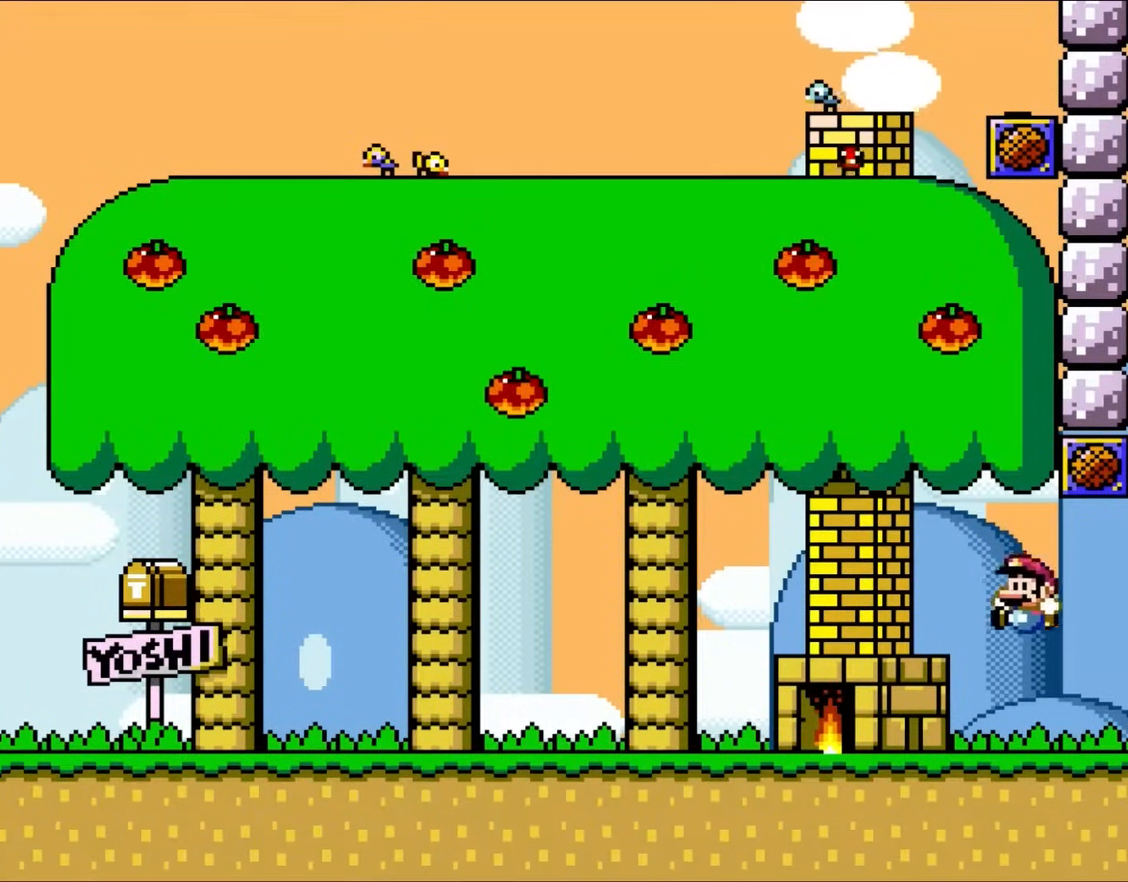
{"buttons": ["B", "Y", "DPAD_RIGHT"], "events": [[83, "B", "up"], [317, "B", "down"], [317, "DPAD_UP", "down"], [350, "DPAD_LEFT", "up"], [350, "DPAD_RIGHT", "down"], [350, "DPAD_UP", "up"]]}
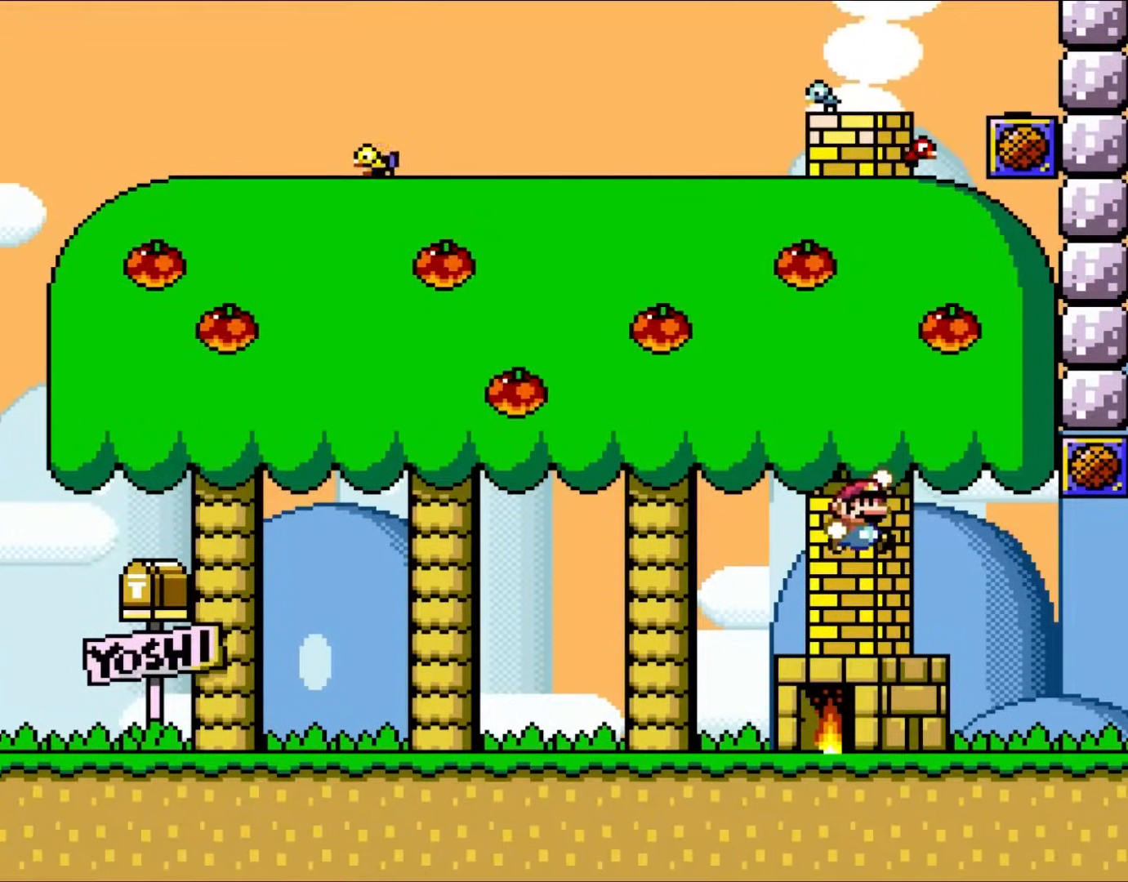
{"buttons": ["B", "Y", "DPAD_RIGHT"], "events": [[350, "B", "up"], [467, "B", "down"]]}
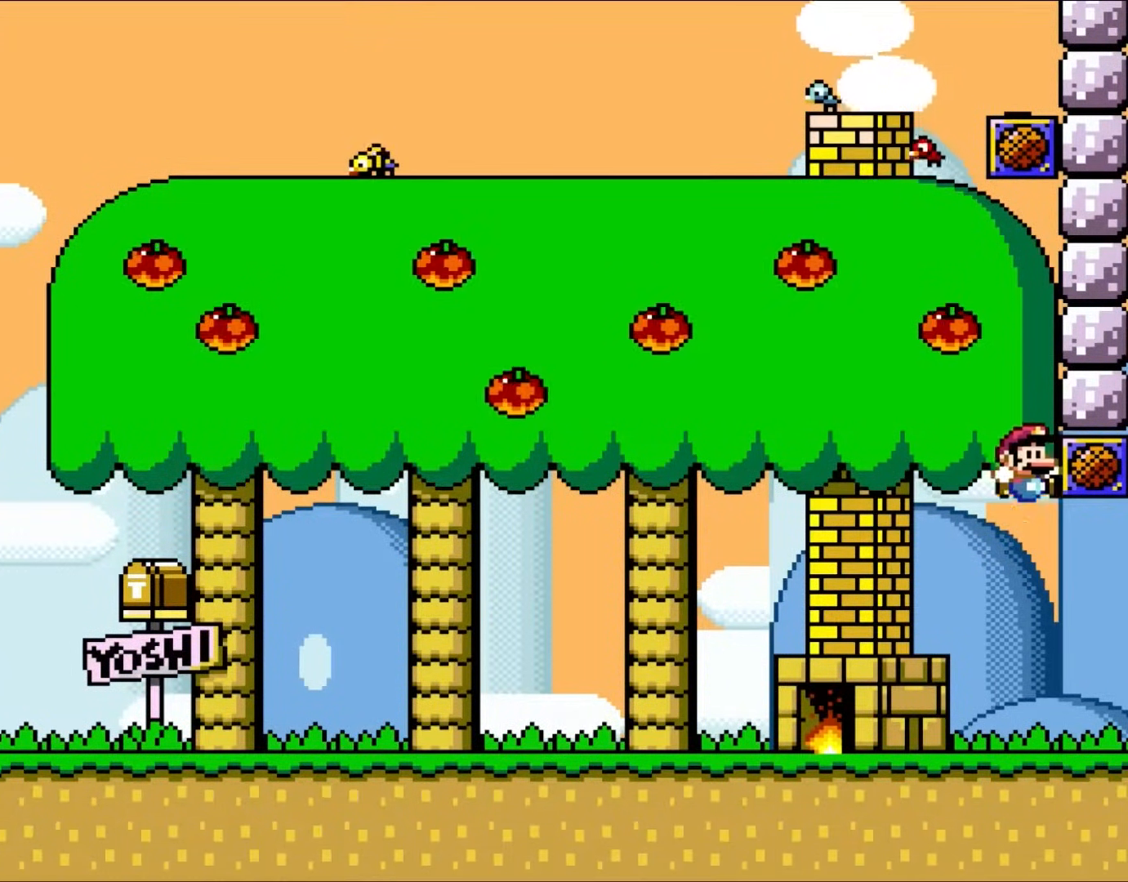
{"buttons": ["B", "Y", "DPAD_UP", "DPAD_LEFT"], "events": [[50, "DPAD_UP", "down"], [83, "DPAD_RIGHT", "up"], [83, "DPAD_UP", "up"], [117, "DPAD_LEFT", "down"], [217, "B", "up"], [467, "B", "down"], [467, "DPAD_UP", "down"]]}
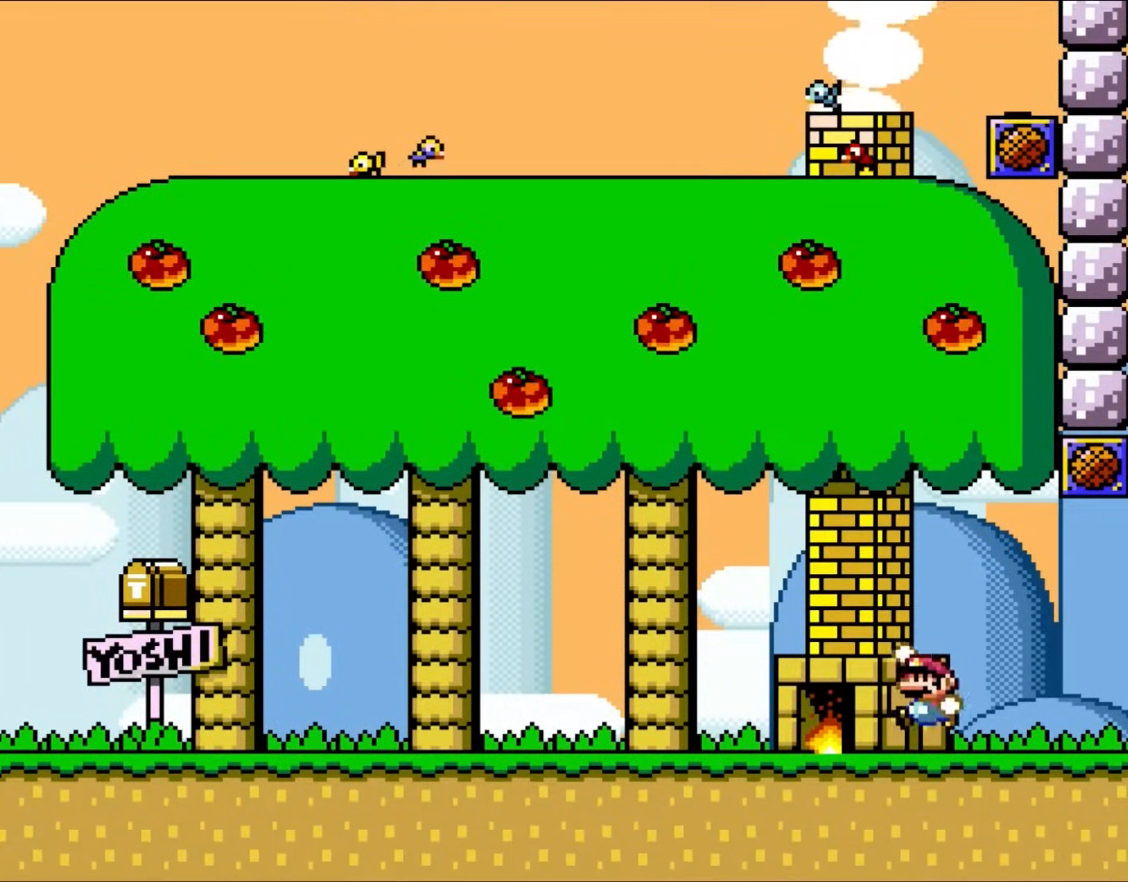
{"buttons": ["B", "Y", "DPAD_RIGHT"], "events": [[17, "DPAD_LEFT", "up"], [50, "DPAD_RIGHT", "down"], [50, "DPAD_UP", "up"]]}
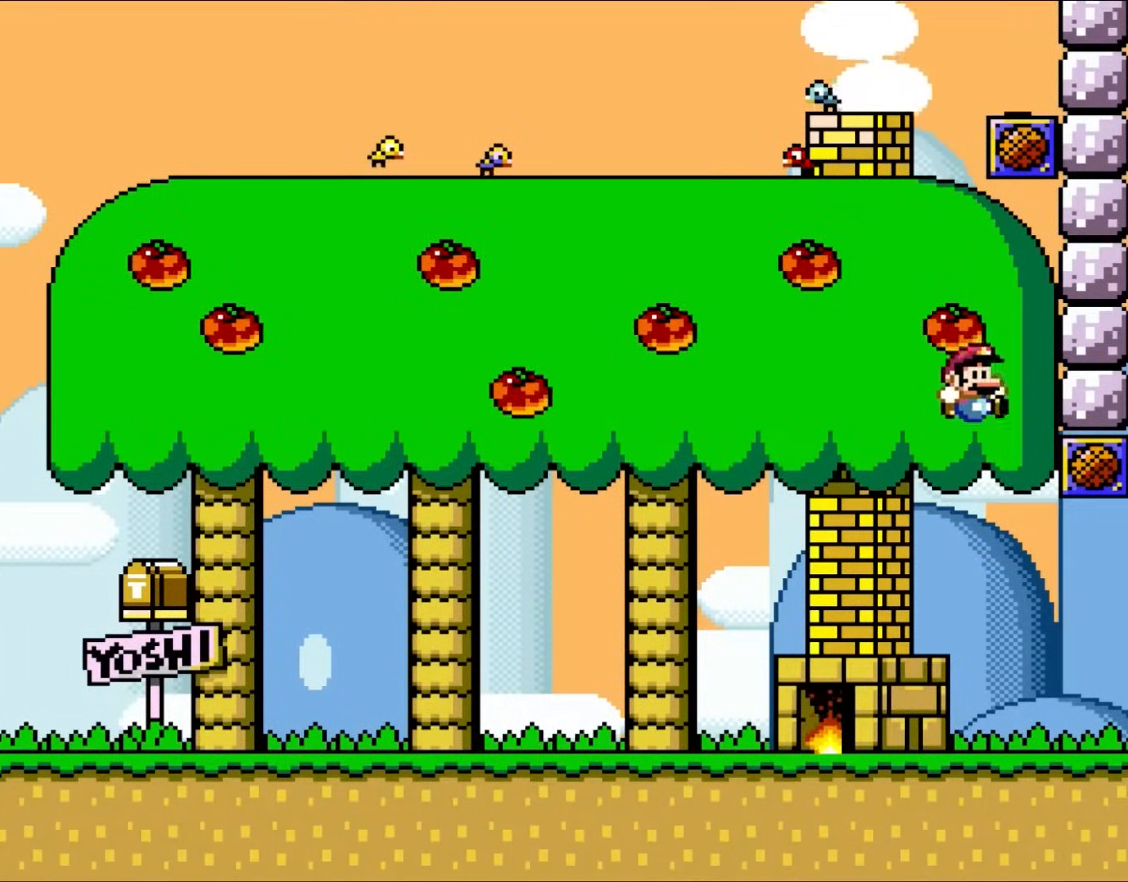
{"buttons": ["B", "X", "Y", "DPAD_LEFT"], "events": [[50, "B", "up"], [50, "Y", "up"], [117, "B", "down"], [150, "X", "down"], [167, "A", "down"], [233, "DPAD_RIGHT", "up"], [233, "DPAD_UP", "down"], [283, "DPAD_LEFT", "down"], [317, "DPAD_UP", "up"], [350, "Y", "down"], [483, "A", "up"]]}
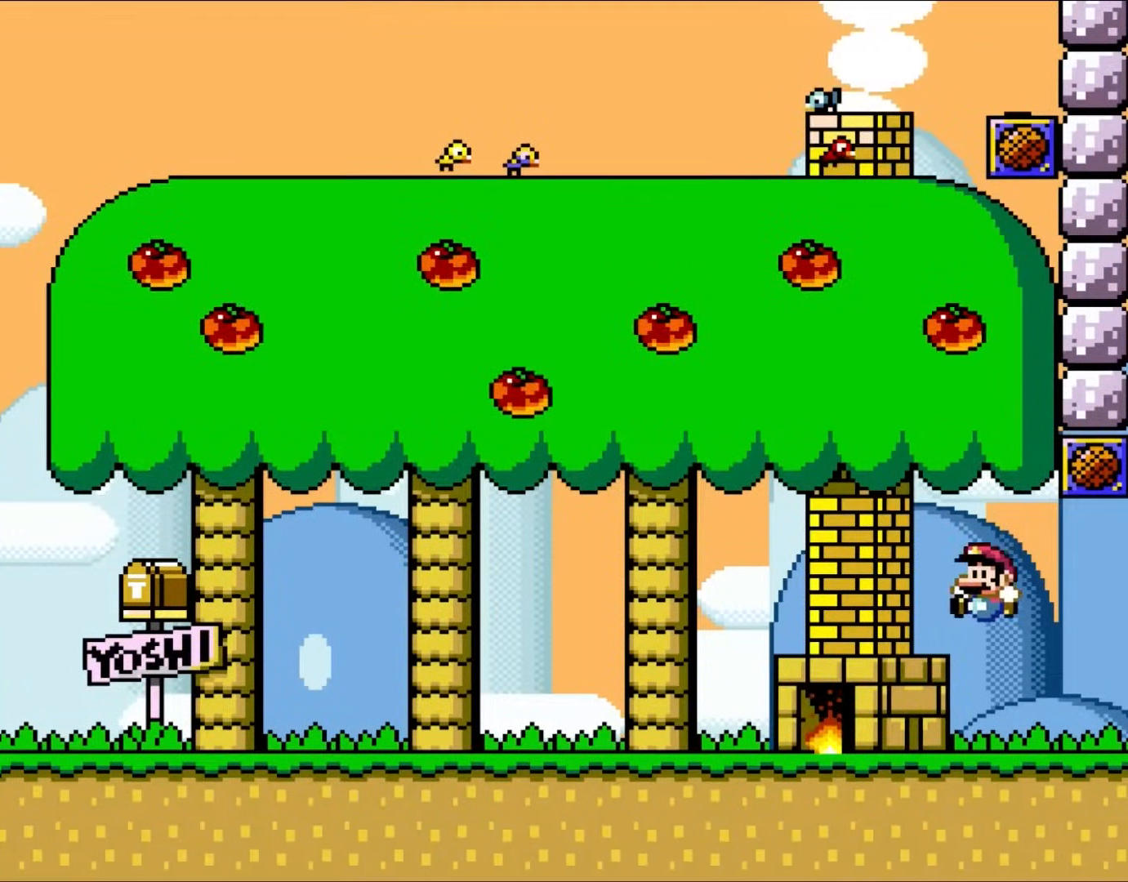
{"buttons": ["B", "Y", "DPAD_RIGHT"], "events": [[50, "B", "up"], [50, "X", "up"], [150, "DPAD_UP", "down"], [167, "B", "down"], [167, "DPAD_LEFT", "up"], [167, "DPAD_RIGHT", "down"], [167, "DPAD_UP", "up"], [283, "X", "down"], [450, "X", "up"]]}
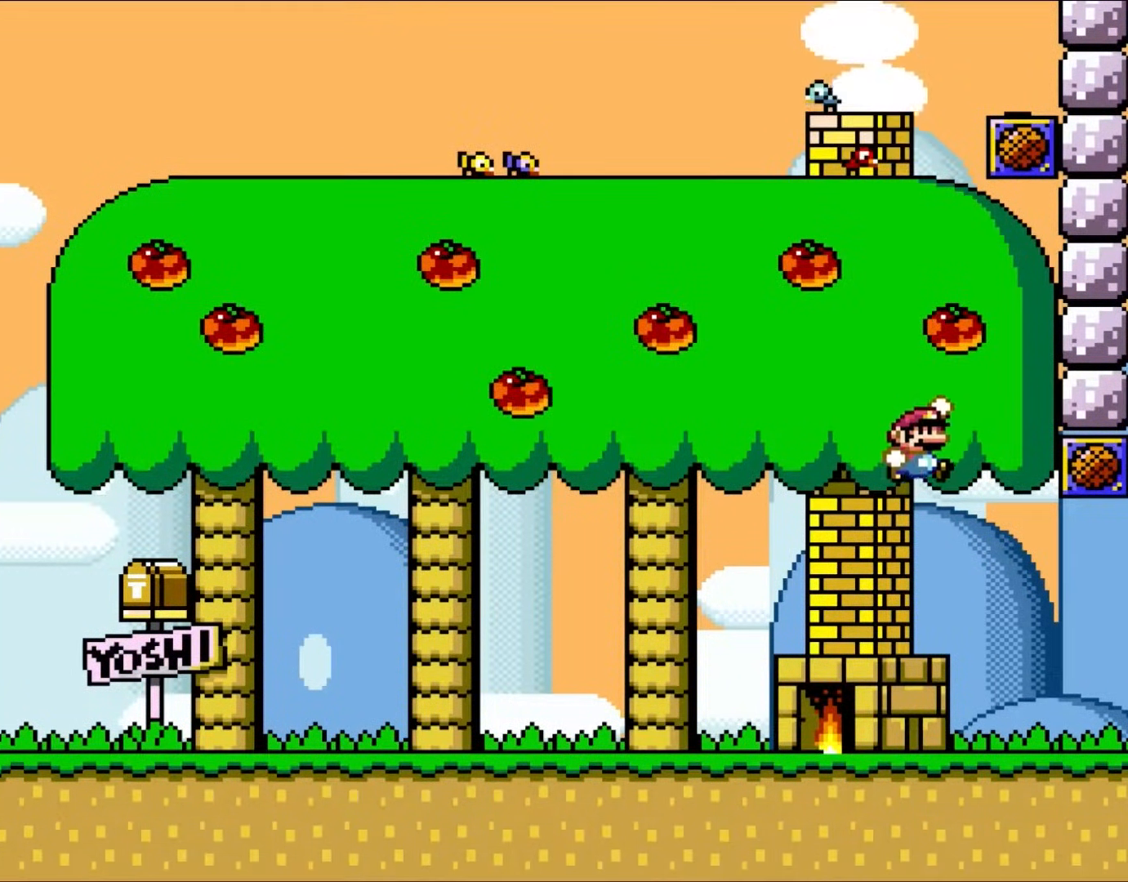
{"buttons": ["B", "Y", "DPAD_LEFT"], "events": [[183, "B", "up"], [250, "B", "down"], [383, "DPAD_UP", "down"], [400, "DPAD_LEFT", "down"], [400, "DPAD_RIGHT", "up"], [400, "DPAD_UP", "up"]]}
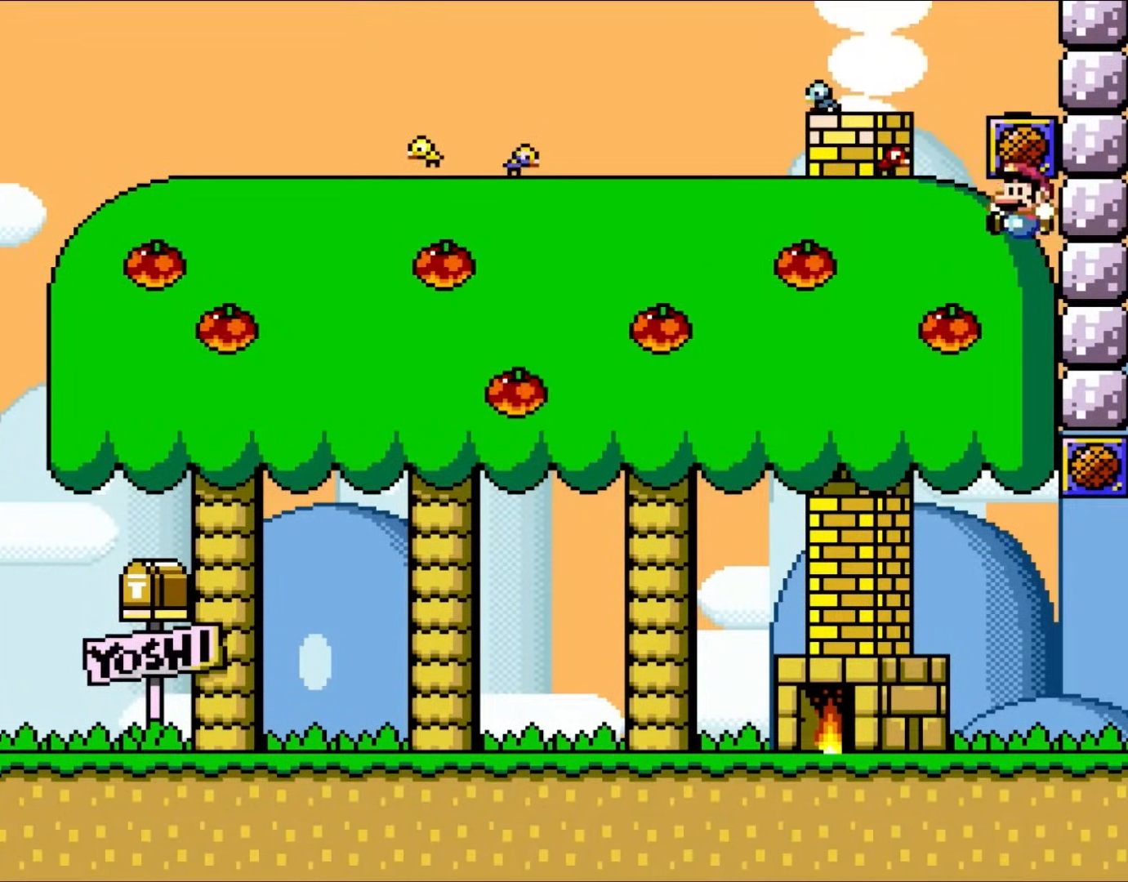
{"buttons": [], "events": [[117, "DPAD_UP", "down"], [150, "DPAD_LEFT", "up"], [150, "DPAD_RIGHT", "down"], [150, "DPAD_UP", "up"], [350, "B", "up"], [350, "DPAD_RIGHT", "up"], [417, "Y", "up"]]}